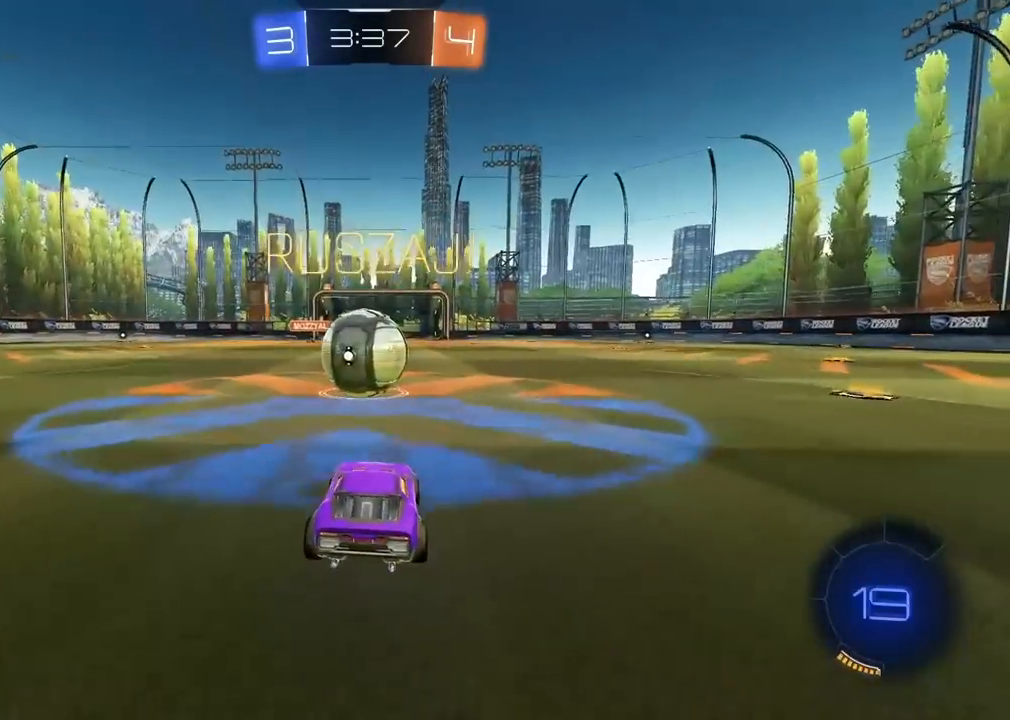
Gameplay with a controller (PlayStation layout); each line is a JSON object with the inputs held at the frame after it (dt_ms = milliseconds from this image to that frame). "events" lists button and stick changes between this image and that frame as [ms after this image, input, new state], when the widget could be followed in between. Not read: L2 R2.
{"dt_ms": 500, "buttons": [], "left_stick": "center", "right_stick": "center", "events": [[300, "left_stick", "left"], [383, "TRIANGLE", "down"], [433, "left_stick", "center"], [450, "TRIANGLE", "up"]]}
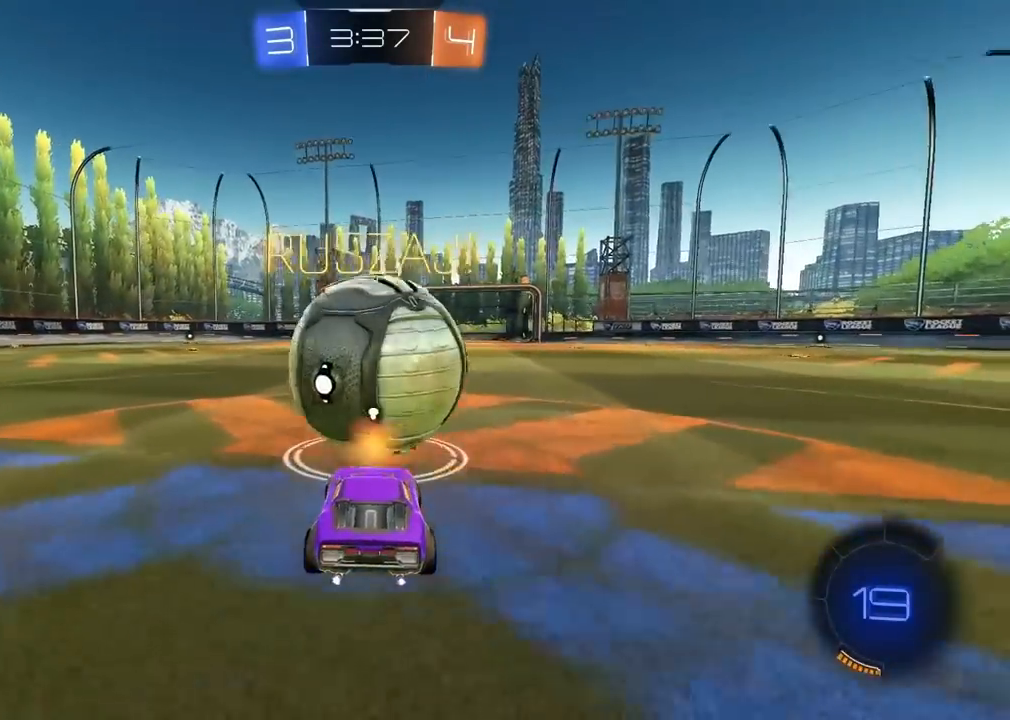
{"dt_ms": 500, "buttons": ["R1"], "left_stick": "center", "right_stick": "center", "events": [[67, "R1", "down"], [200, "left_stick", "right"], [283, "left_stick", "center"]]}
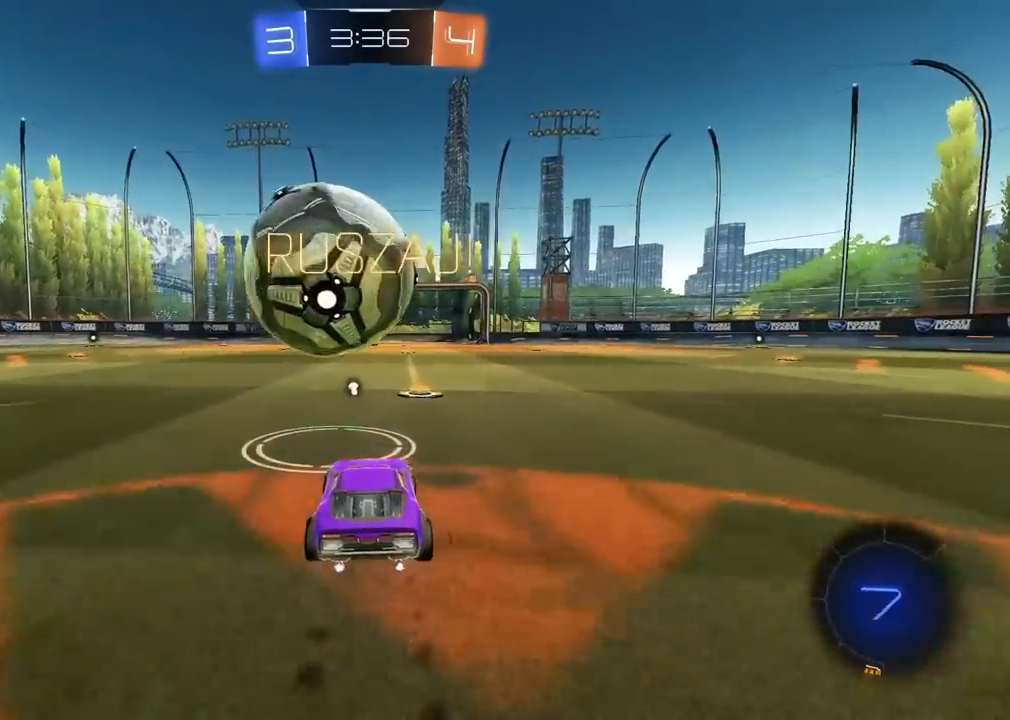
{"dt_ms": 500, "buttons": [], "left_stick": "center", "right_stick": "center", "events": [[83, "R1", "up"], [117, "left_stick", "left"], [350, "left_stick", "center"]]}
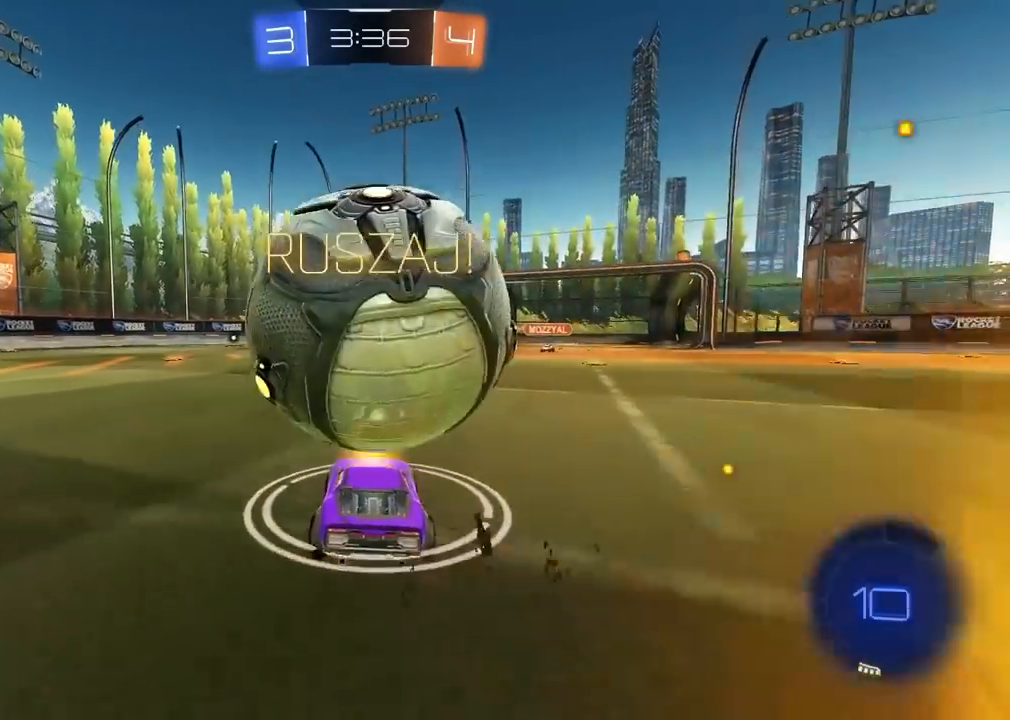
{"dt_ms": 500, "buttons": ["CROSS"], "left_stick": "down-right", "right_stick": "center", "events": [[117, "left_stick", "right"], [250, "left_stick", "down"], [267, "CROSS", "down"], [333, "CROSS", "up"], [350, "L3", "down"], [400, "CROSS", "down"], [417, "L3", "up"], [417, "left_stick", "down-right"]]}
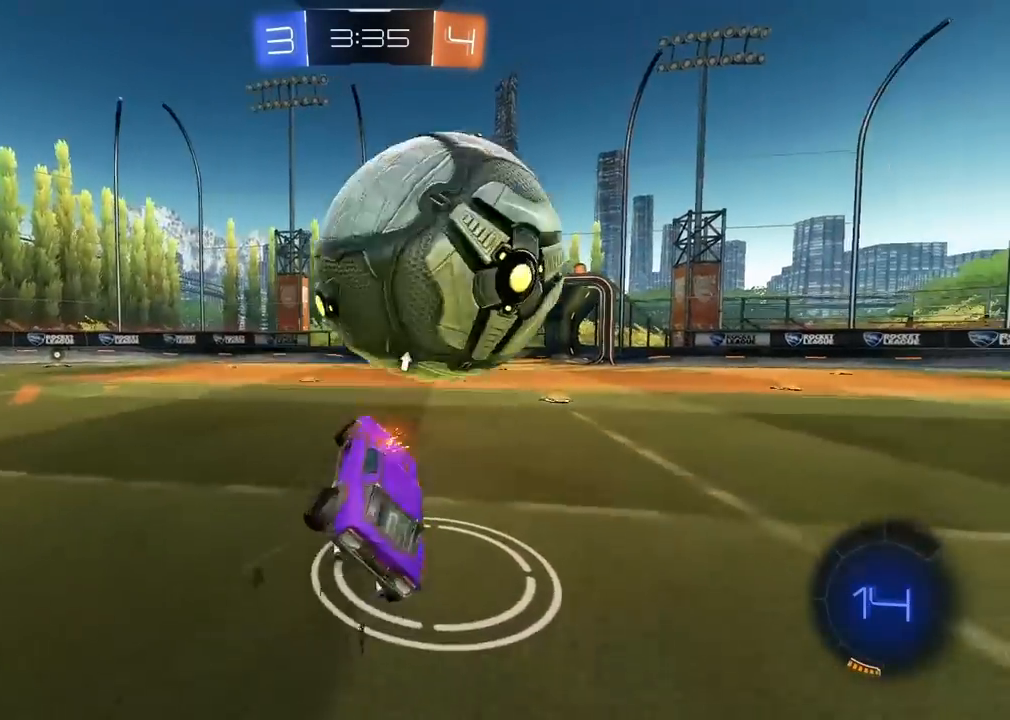
{"dt_ms": 500, "buttons": [], "left_stick": "up", "right_stick": "center", "events": [[33, "CROSS", "up"], [33, "left_stick", "up-right"], [150, "left_stick", "up"]]}
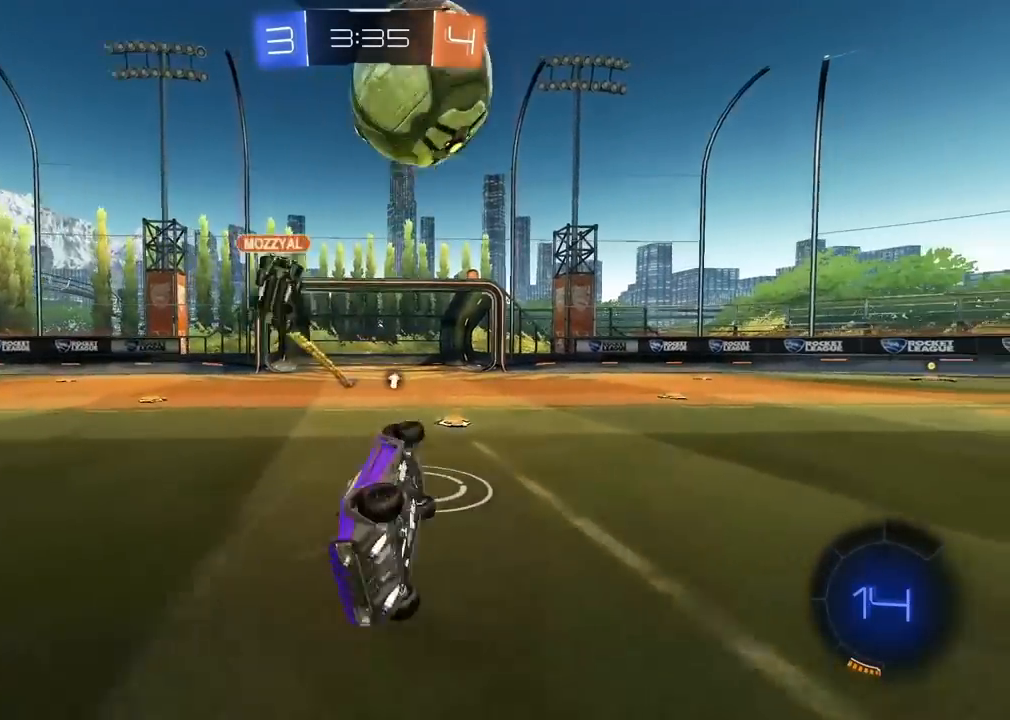
{"dt_ms": 500, "buttons": ["R1"], "left_stick": "center", "right_stick": "center", "events": [[217, "left_stick", "center"], [333, "R1", "down"]]}
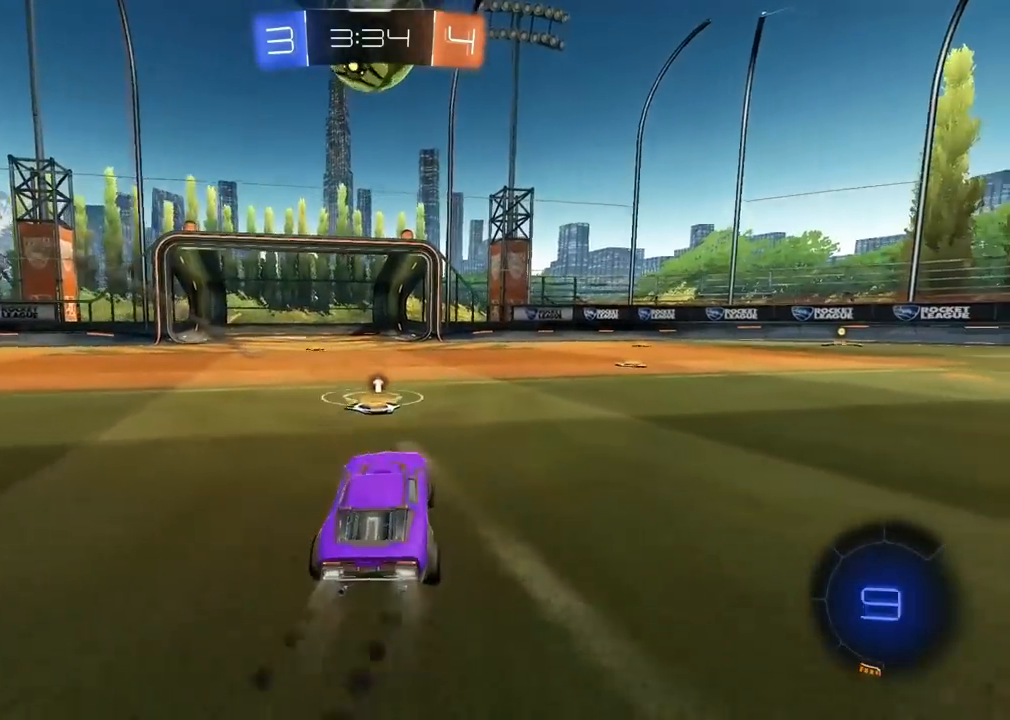
{"dt_ms": 500, "buttons": ["R1"], "left_stick": "center", "right_stick": "center", "events": [[300, "left_stick", "right"], [383, "left_stick", "center"]]}
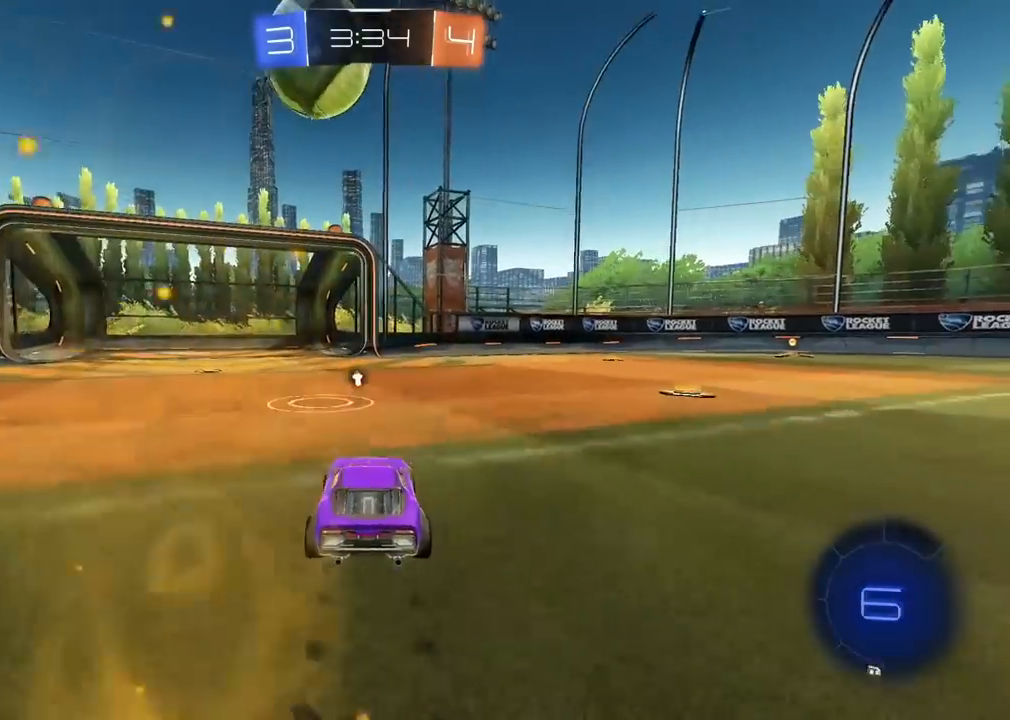
{"dt_ms": 500, "buttons": ["CROSS"], "left_stick": "up-left", "right_stick": "center", "events": [[317, "R1", "up"], [450, "left_stick", "up-left"], [483, "CROSS", "down"]]}
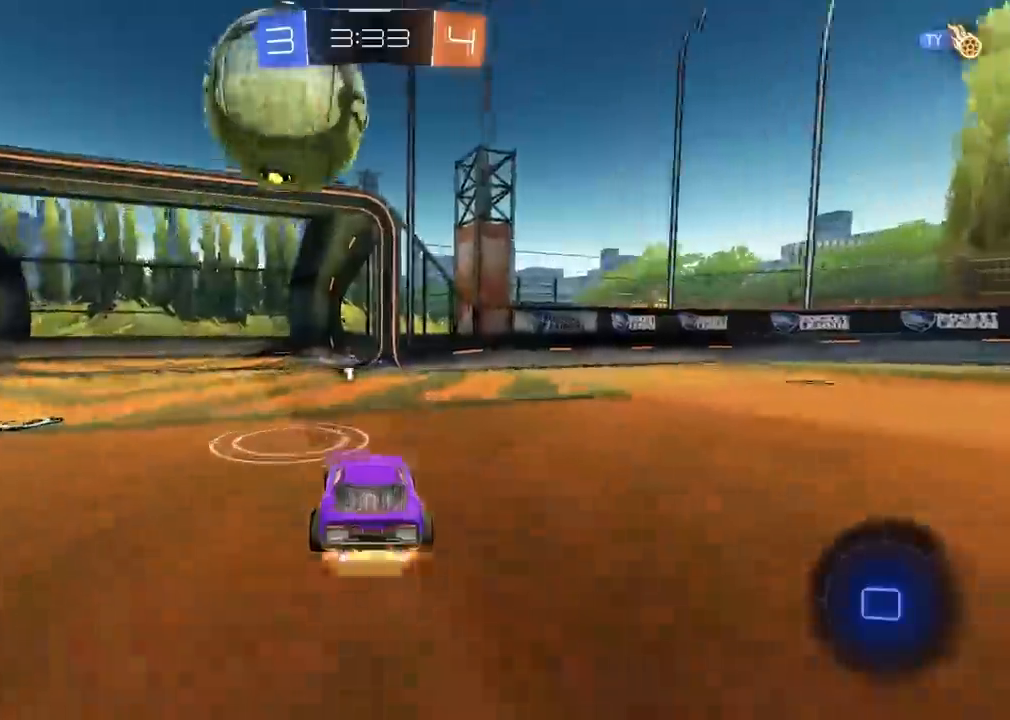
{"dt_ms": 500, "buttons": [], "left_stick": "center", "right_stick": "center", "events": [[50, "left_stick", "up"], [317, "CROSS", "up"], [383, "TRIANGLE", "down"], [417, "left_stick", "center"], [500, "TRIANGLE", "up"]]}
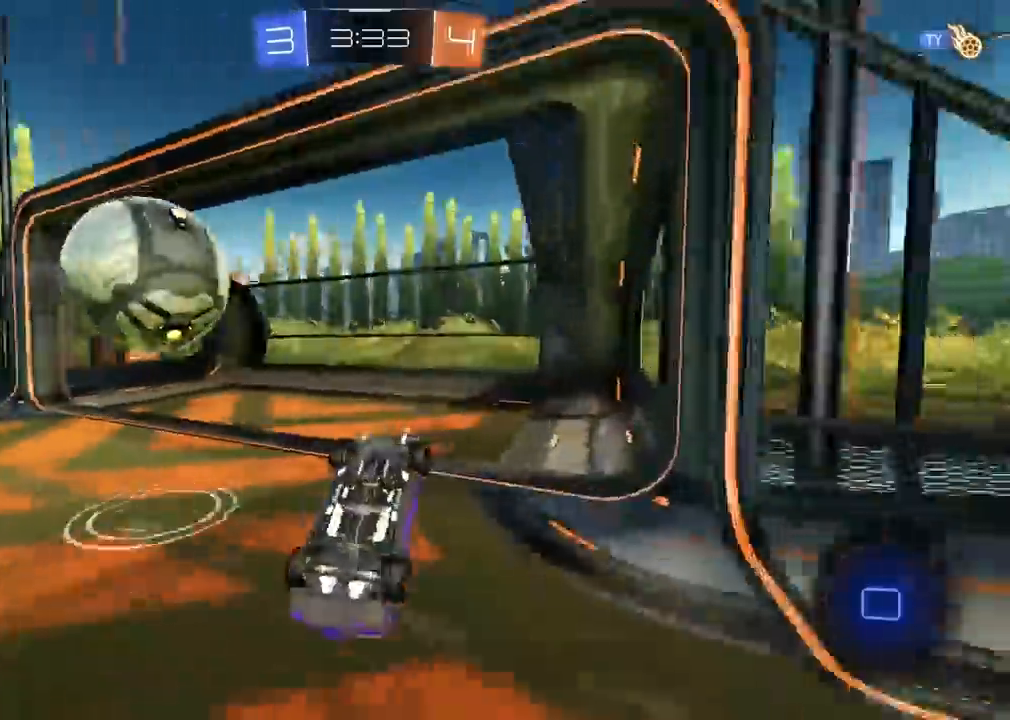
{"dt_ms": 500, "buttons": [], "left_stick": "center", "right_stick": "center", "events": []}
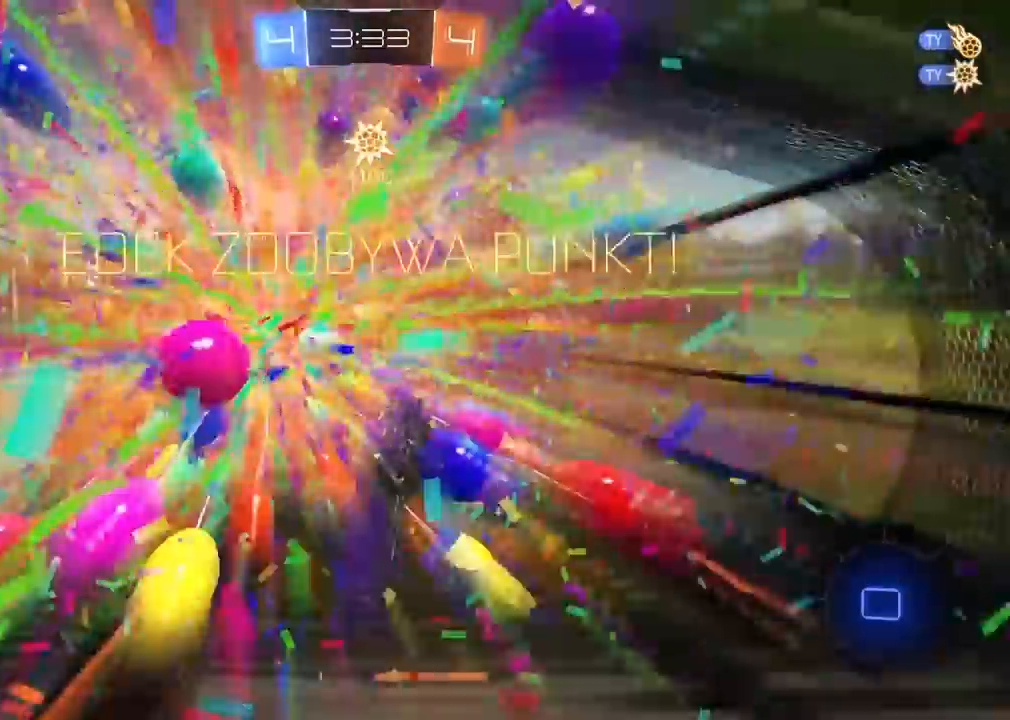
{"dt_ms": 500, "buttons": [], "left_stick": "left", "right_stick": "center", "events": [[233, "left_stick", "left"]]}
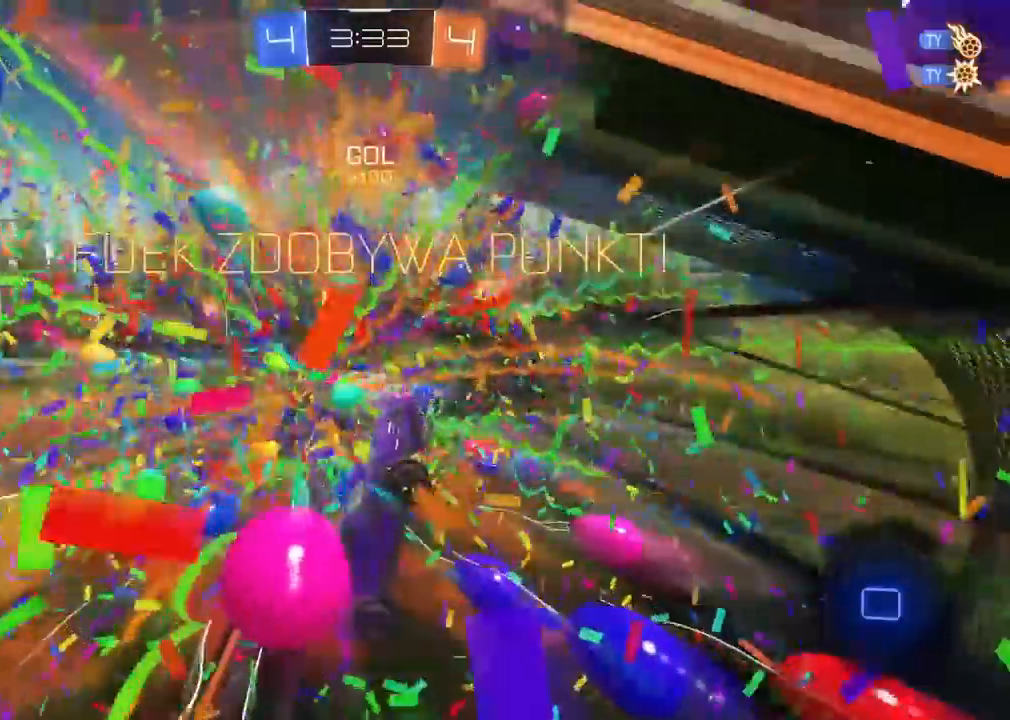
{"dt_ms": 500, "buttons": [], "left_stick": "center", "right_stick": "center", "events": [[100, "left_stick", "down-left"], [350, "left_stick", "center"]]}
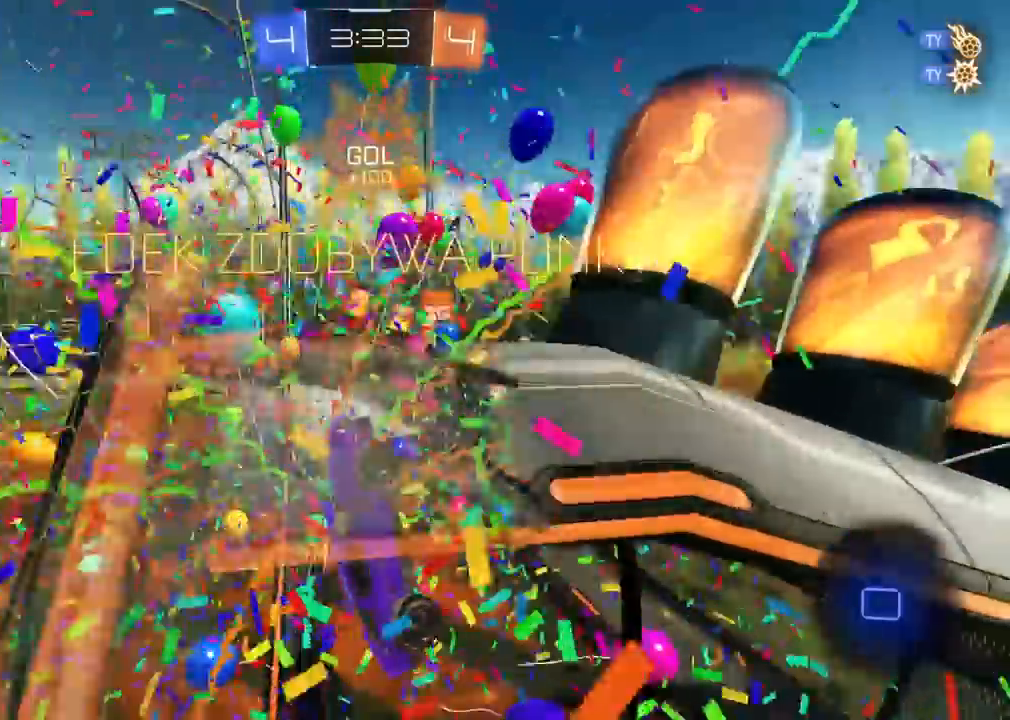
{"dt_ms": 500, "buttons": [], "left_stick": "left", "right_stick": "center", "events": [[383, "left_stick", "left"]]}
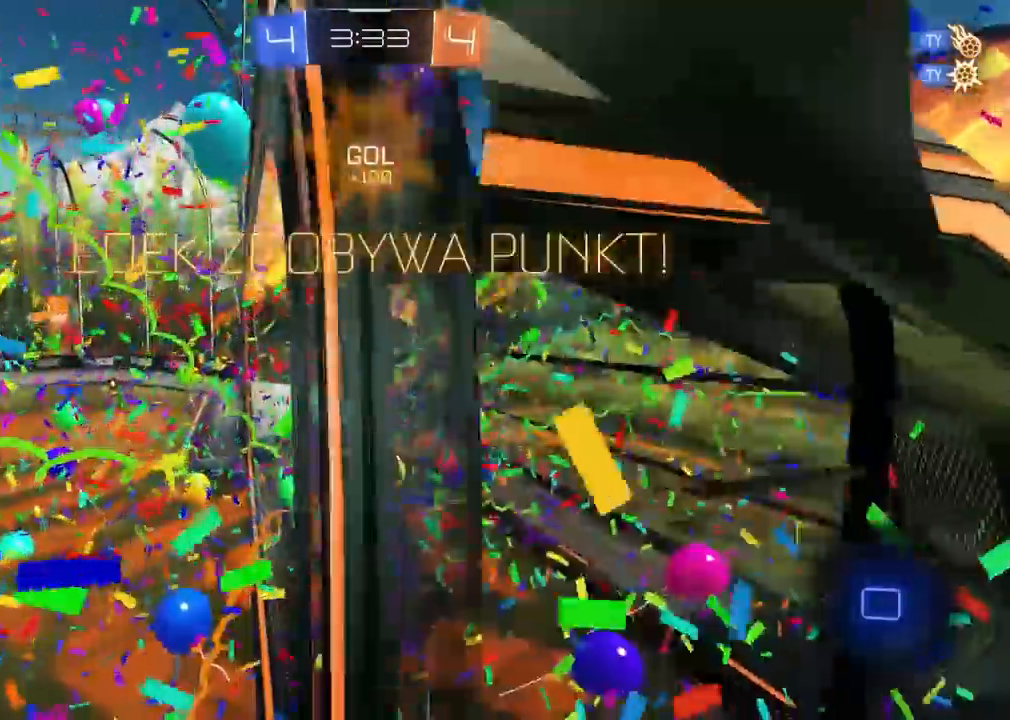
{"dt_ms": 500, "buttons": [], "left_stick": "center", "right_stick": "center", "events": [[217, "left_stick", "center"]]}
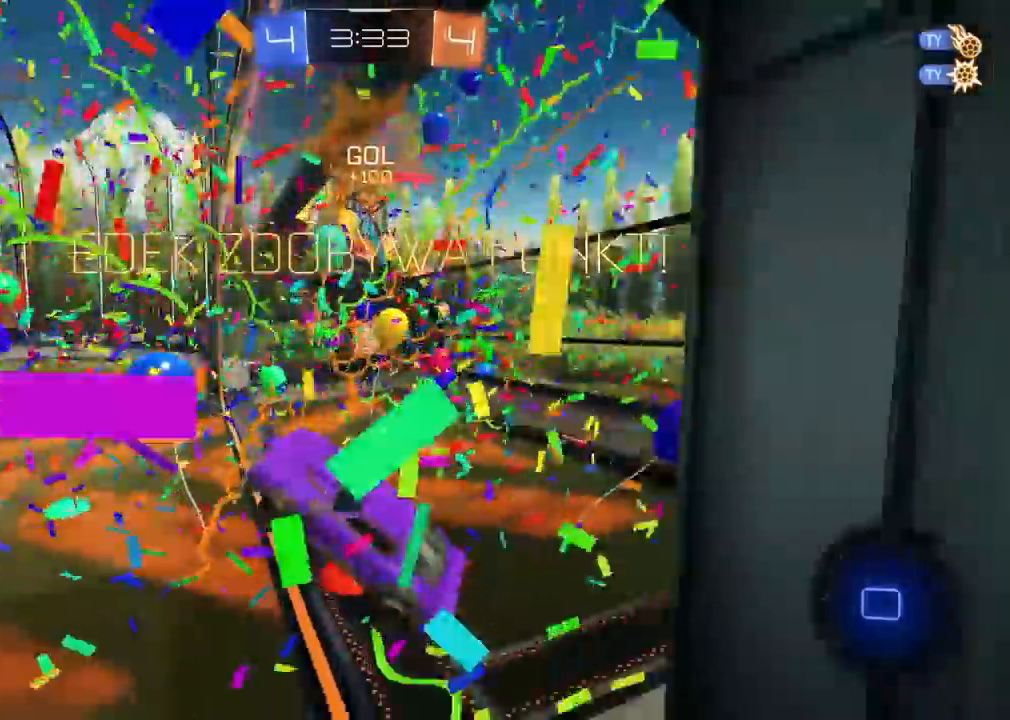
{"dt_ms": 500, "buttons": [], "left_stick": "center", "right_stick": "center", "events": [[33, "left_stick", "up"], [133, "CROSS", "down"], [267, "CROSS", "up"], [300, "left_stick", "up-right"], [467, "left_stick", "center"]]}
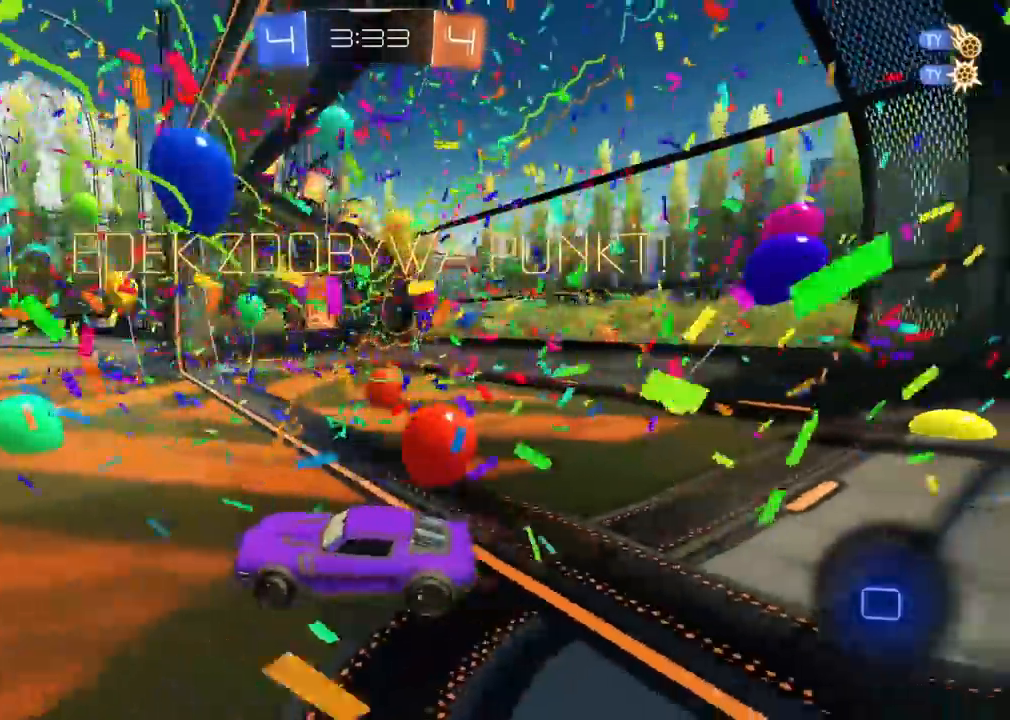
{"dt_ms": 500, "buttons": [], "left_stick": "center", "right_stick": "center", "events": [[417, "CROSS", "down"], [467, "CROSS", "up"]]}
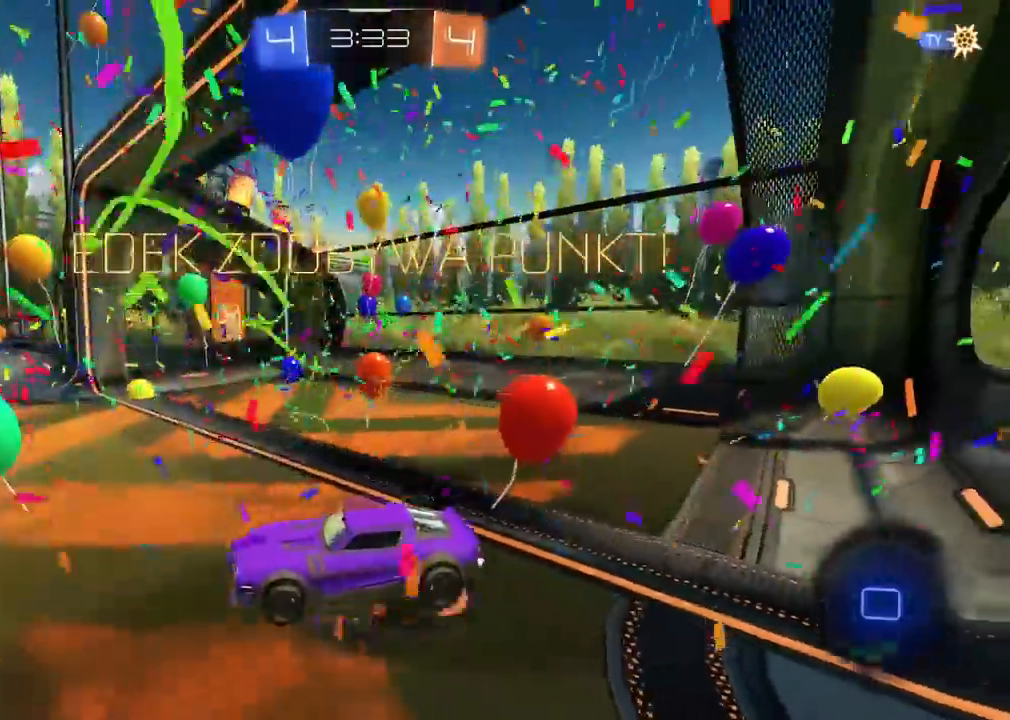
{"dt_ms": 1000, "buttons": [], "left_stick": "center", "right_stick": "center", "events": [[17, "CROSS", "down"], [133, "CROSS", "up"], [517, "CROSS", "down"], [617, "CROSS", "up"], [717, "CROSS", "down"], [817, "CROSS", "up"]]}
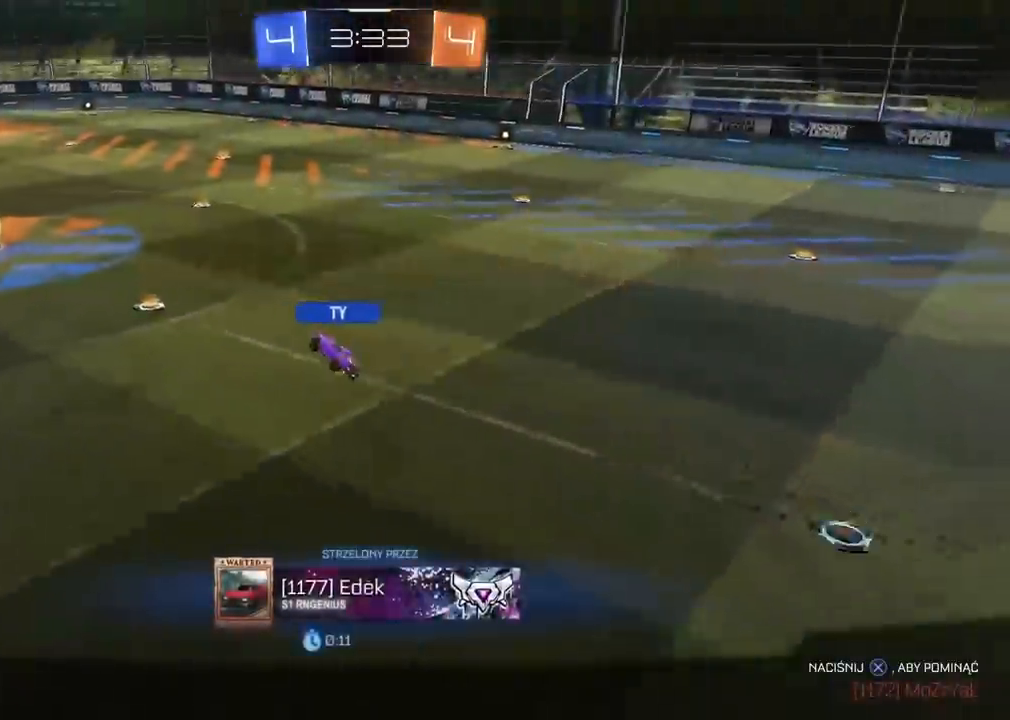
{"dt_ms": 500, "buttons": ["CROSS"], "left_stick": "center", "right_stick": "center", "events": [[450, "CROSS", "down"]]}
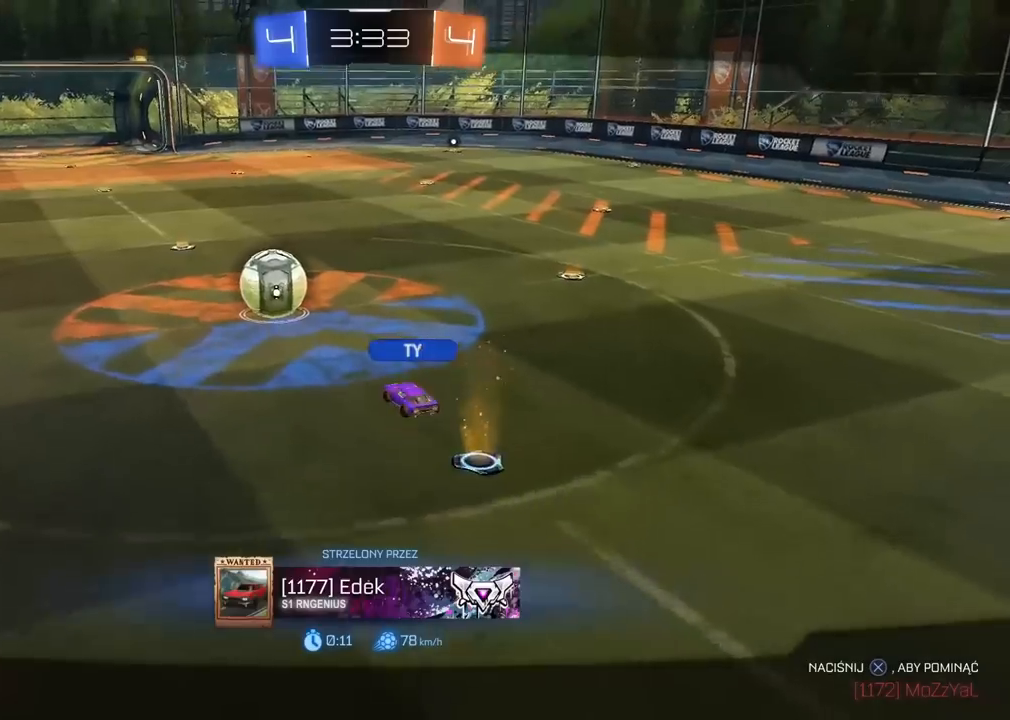
{"dt_ms": 500, "buttons": [], "left_stick": "center", "right_stick": "center", "events": [[83, "CROSS", "up"]]}
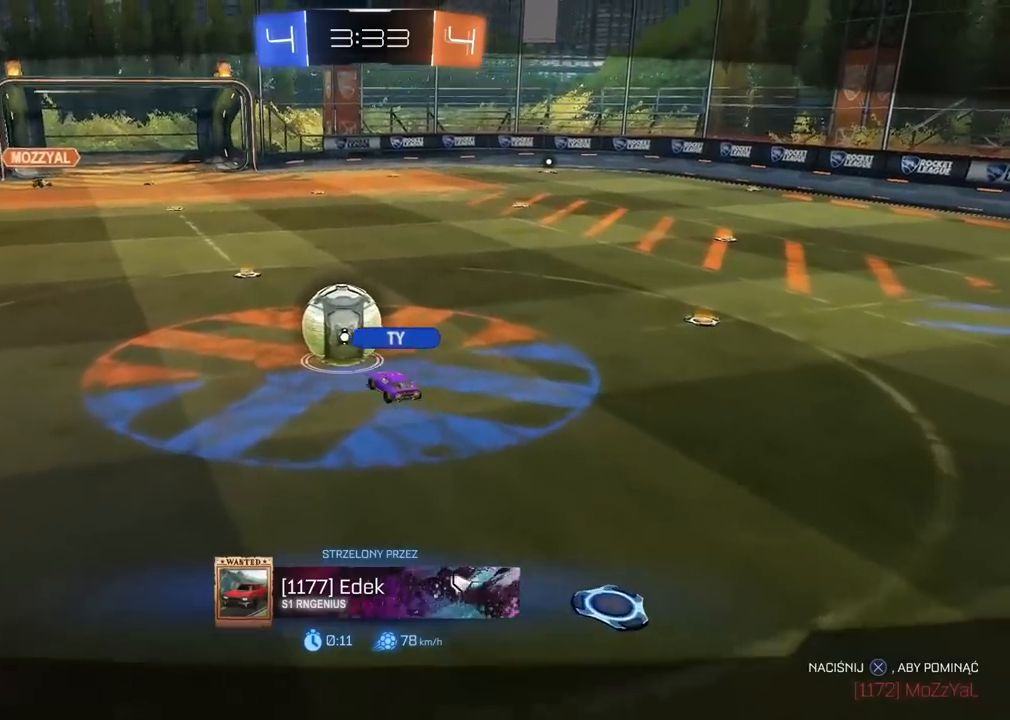
{"dt_ms": 500, "buttons": [], "left_stick": "center", "right_stick": "up-right", "events": [[317, "right_stick", "up-right"]]}
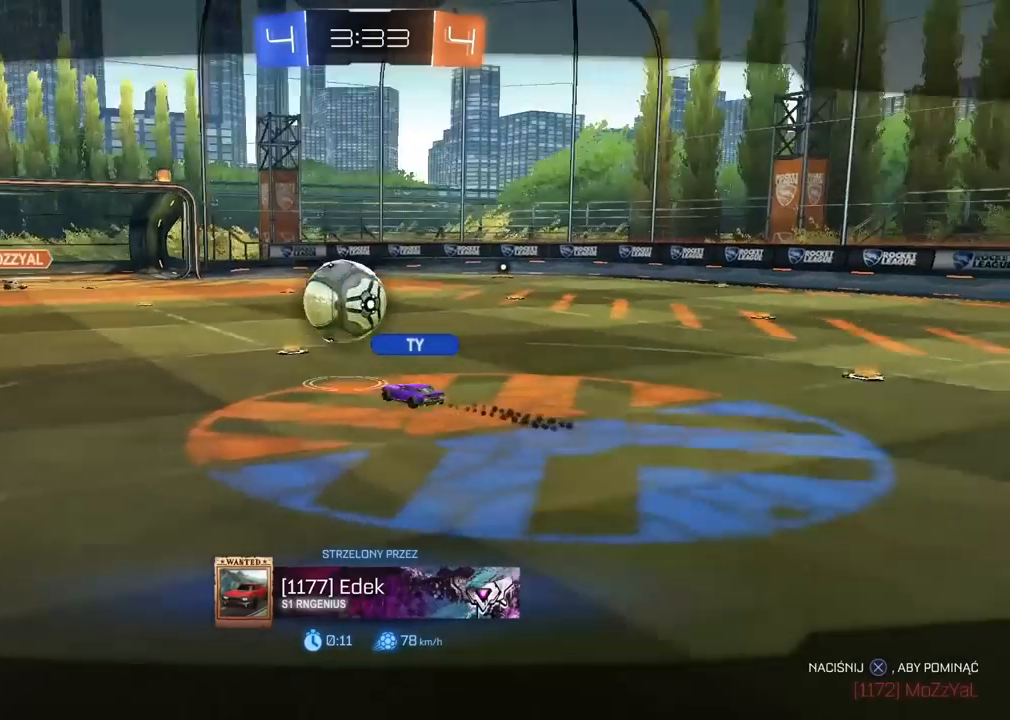
{"dt_ms": 500, "buttons": [], "left_stick": "center", "right_stick": "up-right", "events": []}
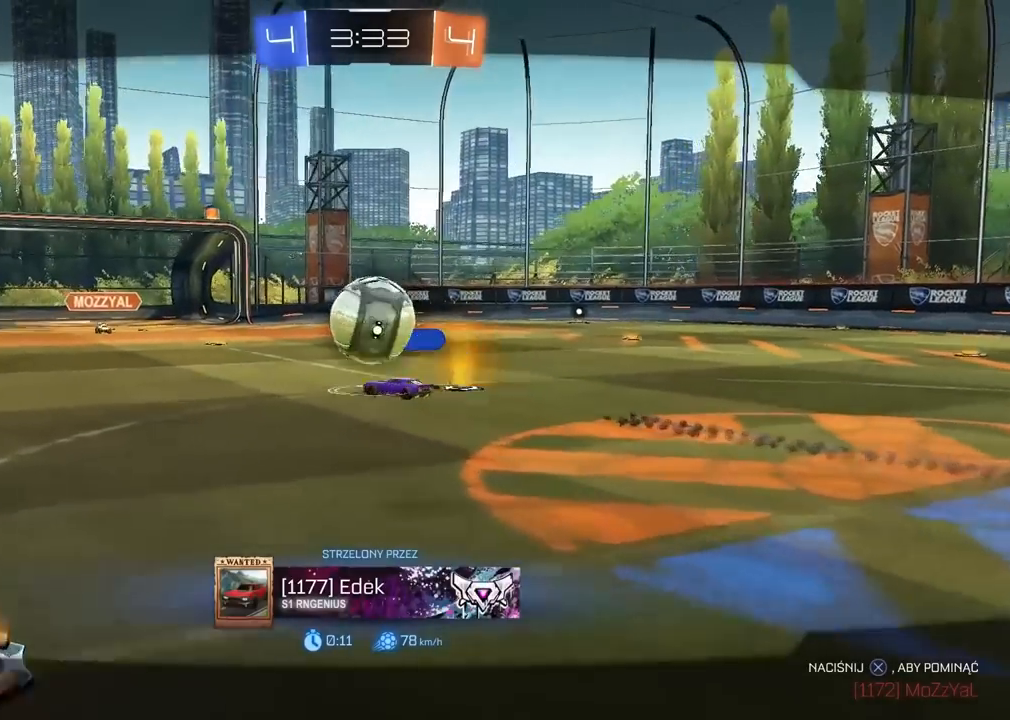
{"dt_ms": 500, "buttons": [], "left_stick": "center", "right_stick": "center", "events": [[300, "right_stick", "center"]]}
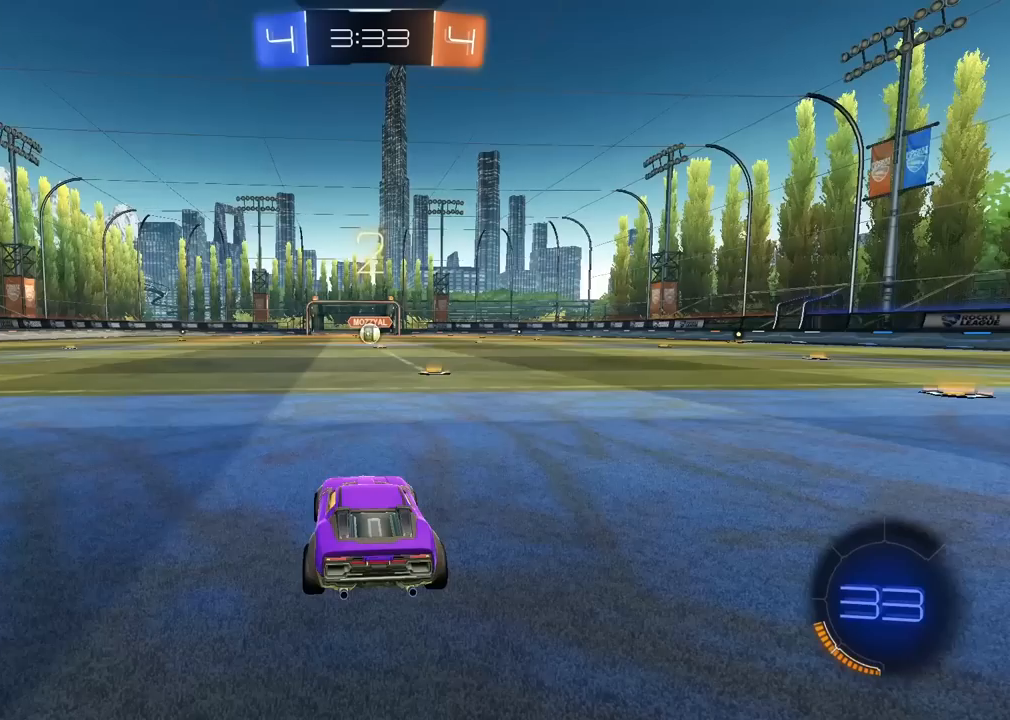
{"dt_ms": 500, "buttons": [], "left_stick": "center", "right_stick": "center", "events": [[67, "TRIANGLE", "down"], [133, "TRIANGLE", "up"], [217, "TRIANGLE", "down"], [267, "TRIANGLE", "up"]]}
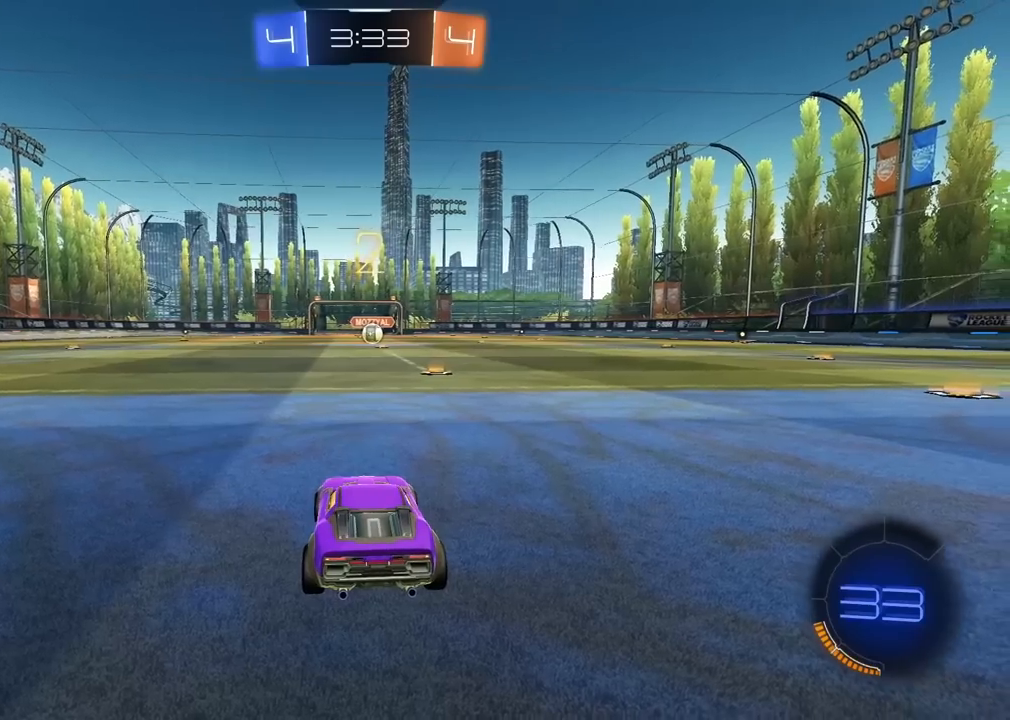
{"dt_ms": 500, "buttons": [], "left_stick": "center", "right_stick": "center", "events": []}
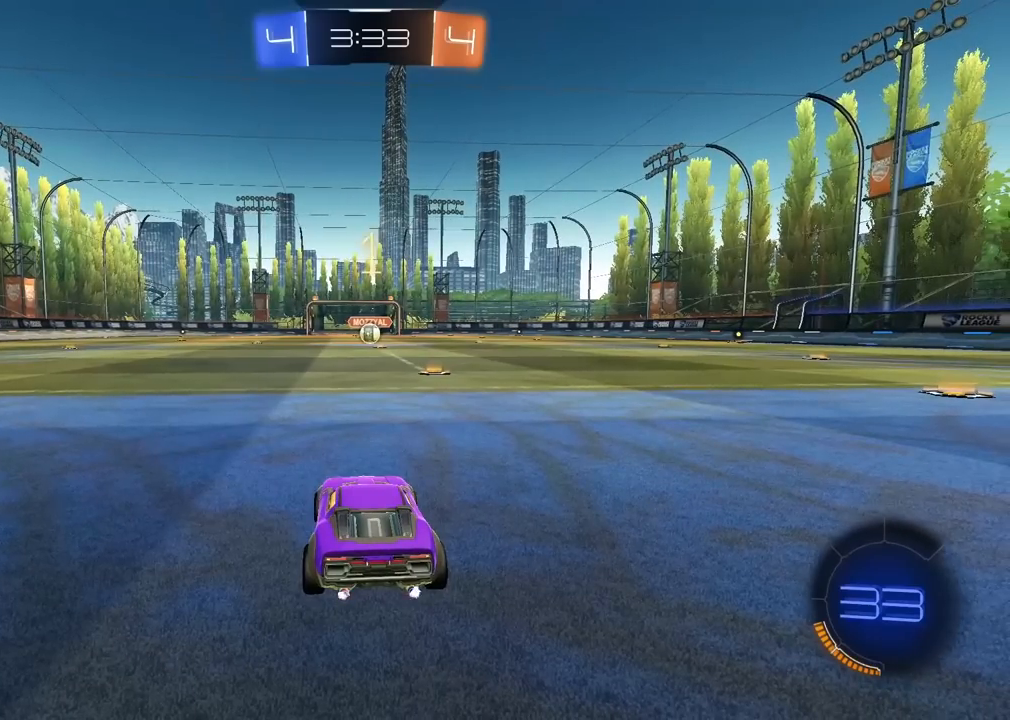
{"dt_ms": 500, "buttons": ["CIRCLE", "R1"], "left_stick": "center", "right_stick": "center", "events": [[250, "CIRCLE", "down"], [250, "R1", "down"]]}
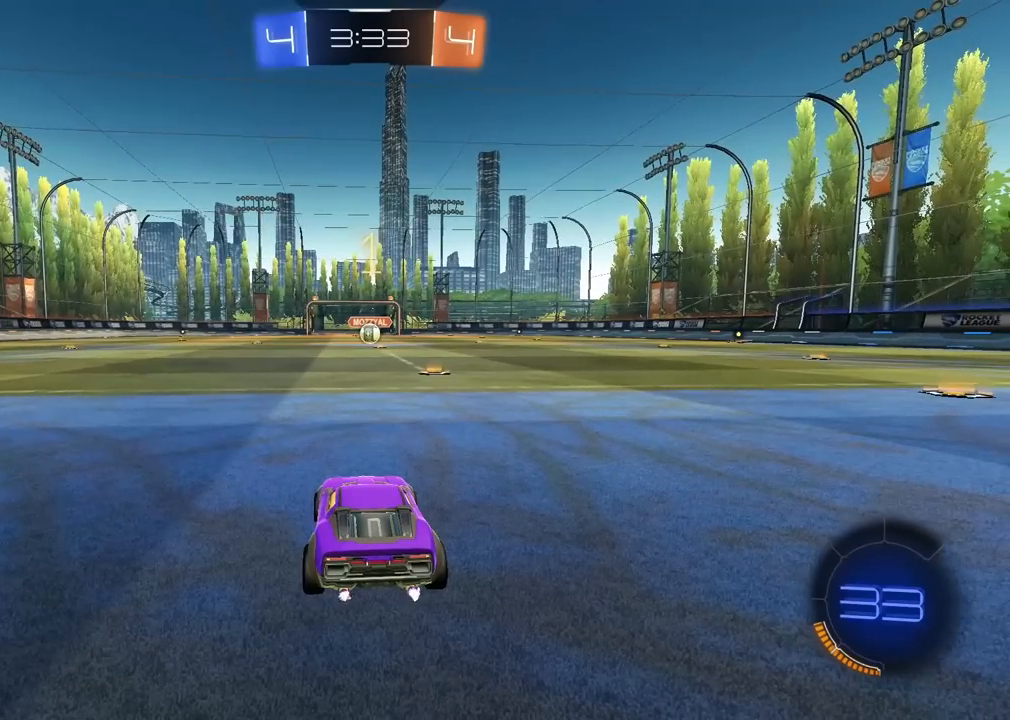
{"dt_ms": 500, "buttons": ["CIRCLE", "R1"], "left_stick": "center", "right_stick": "center", "events": [[133, "left_stick", "right"], [333, "left_stick", "center"]]}
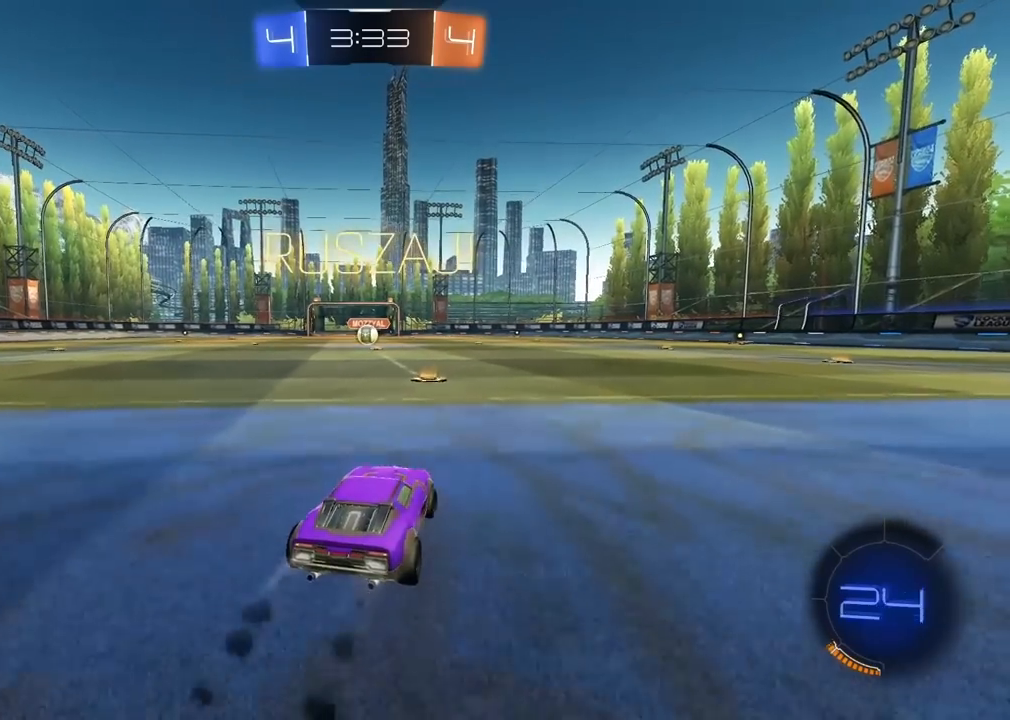
{"dt_ms": 500, "buttons": ["CROSS", "CIRCLE", "R1"], "left_stick": "down", "right_stick": "center"}
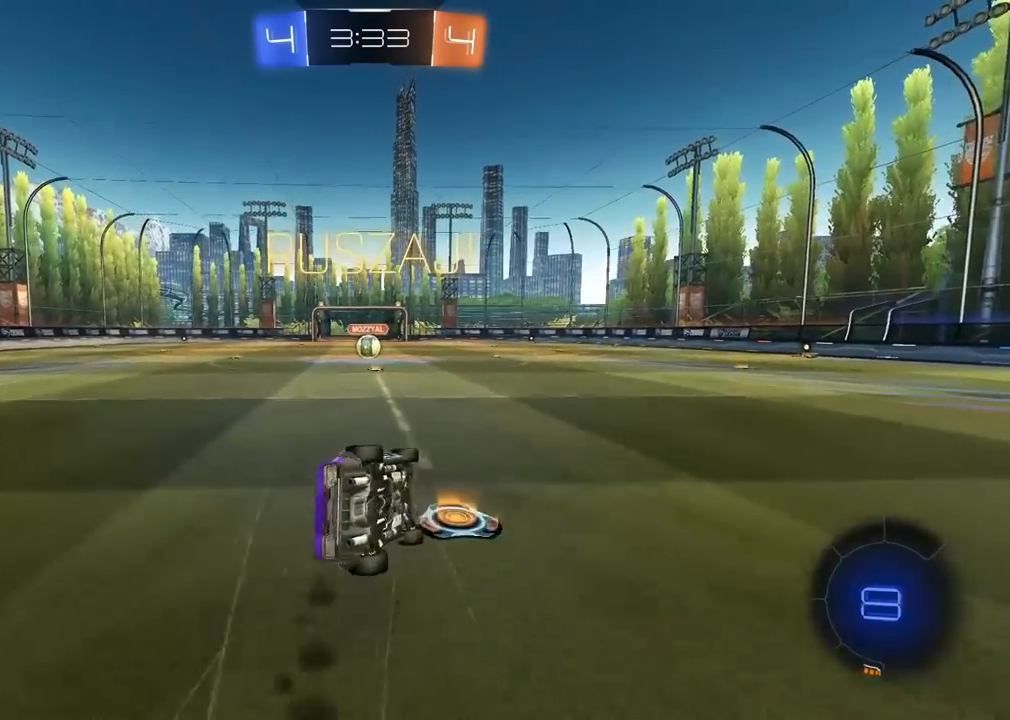
{"dt_ms": 500, "buttons": ["L1"], "left_stick": "down-left", "right_stick": "center", "events": [[33, "left_stick", "down-left"], [350, "L1", "down"], [400, "CROSS", "up"], [467, "R1", "up"], [483, "CIRCLE", "up"]]}
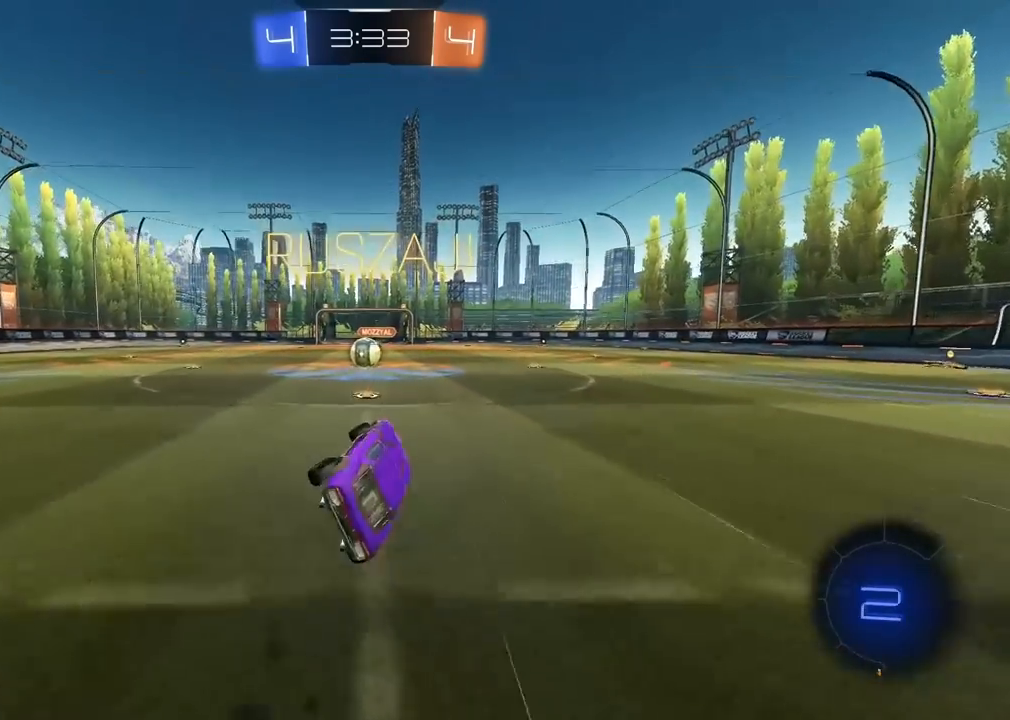
{"dt_ms": 500, "buttons": [], "left_stick": "center", "right_stick": "center", "events": [[17, "L1", "up"], [50, "left_stick", "center"], [133, "left_stick", "left"], [483, "left_stick", "center"]]}
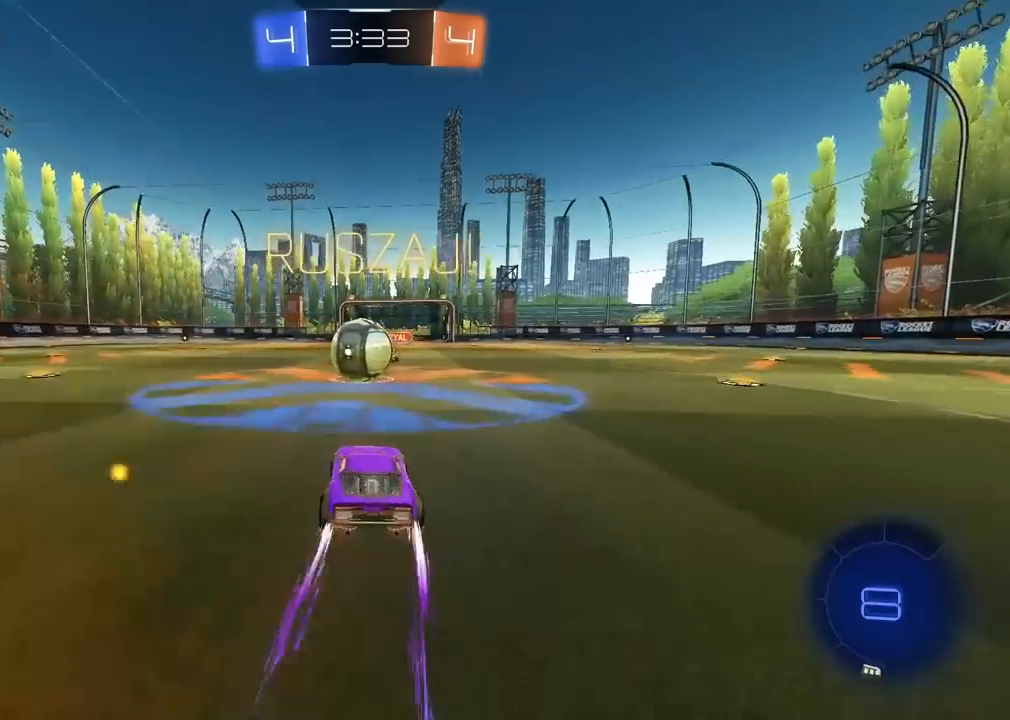
{"dt_ms": 500, "buttons": ["L1"], "left_stick": "up-left", "right_stick": "center"}